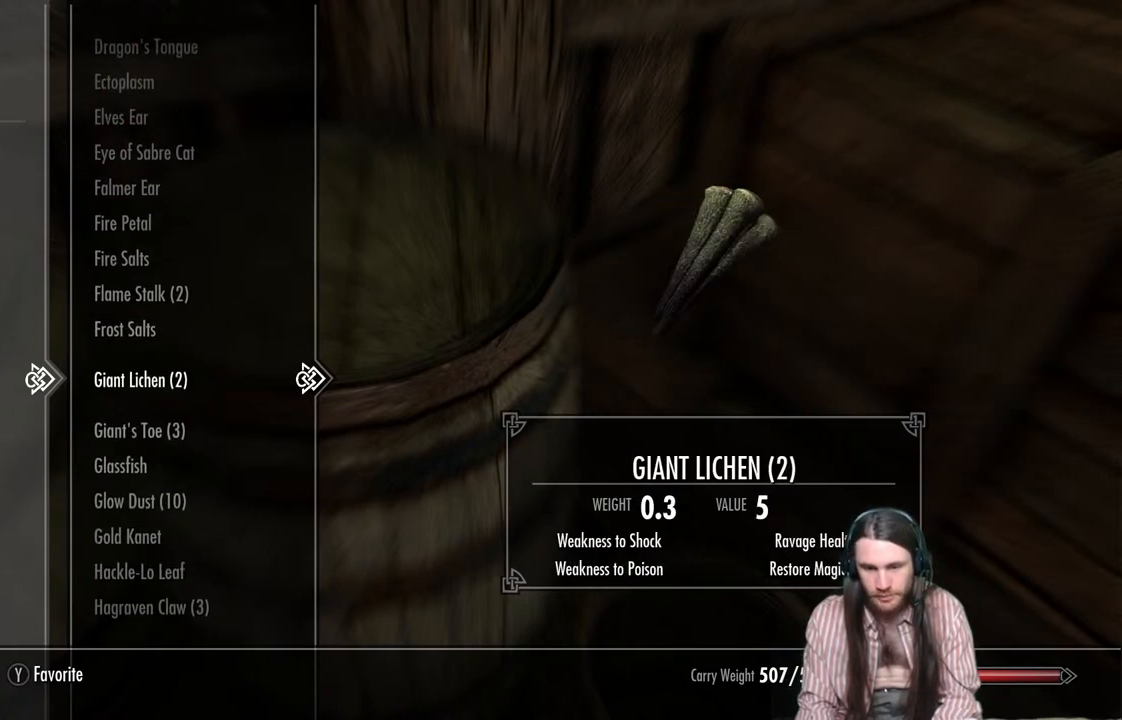
Gameplay with a controller (Xbox layout); each line is a JSON object with the inputs held at the frame after it. "events" lists button and stick changes between this image and that frame as [ms after this image, input, new state], when the widget could be followed in between.
{"buttons": [], "left_stick": "center", "right_stick": "center", "events": []}
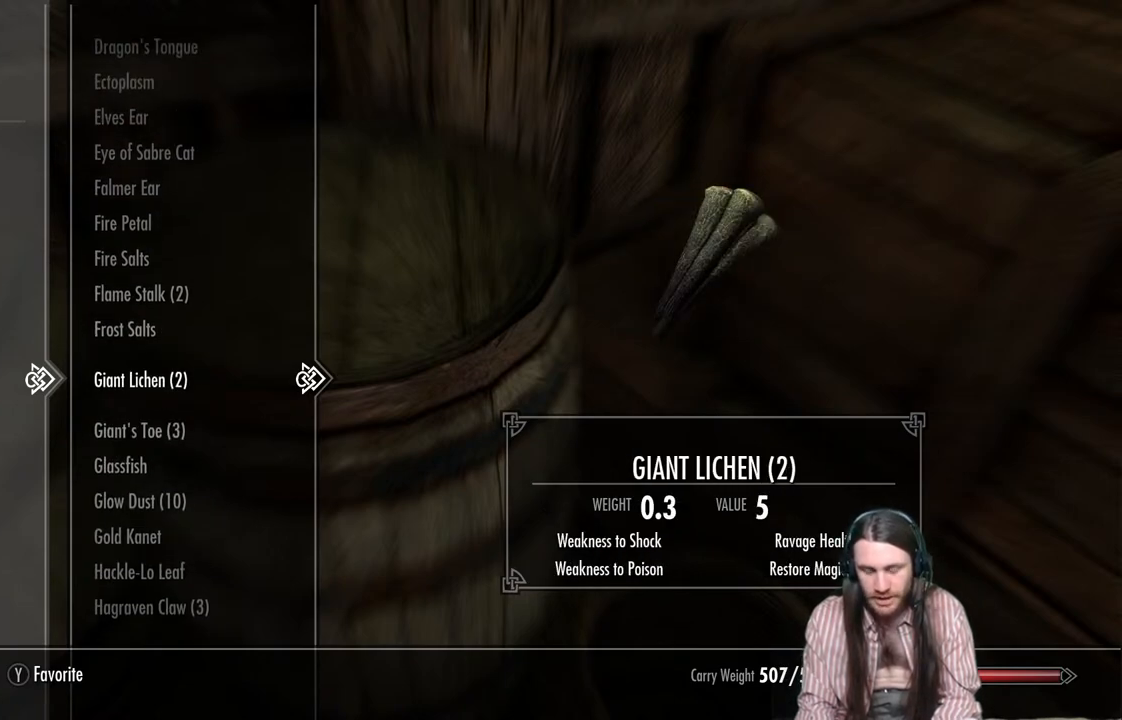
{"buttons": [], "left_stick": "center", "right_stick": "center", "events": [[300, "X", "down"], [467, "X", "up"]]}
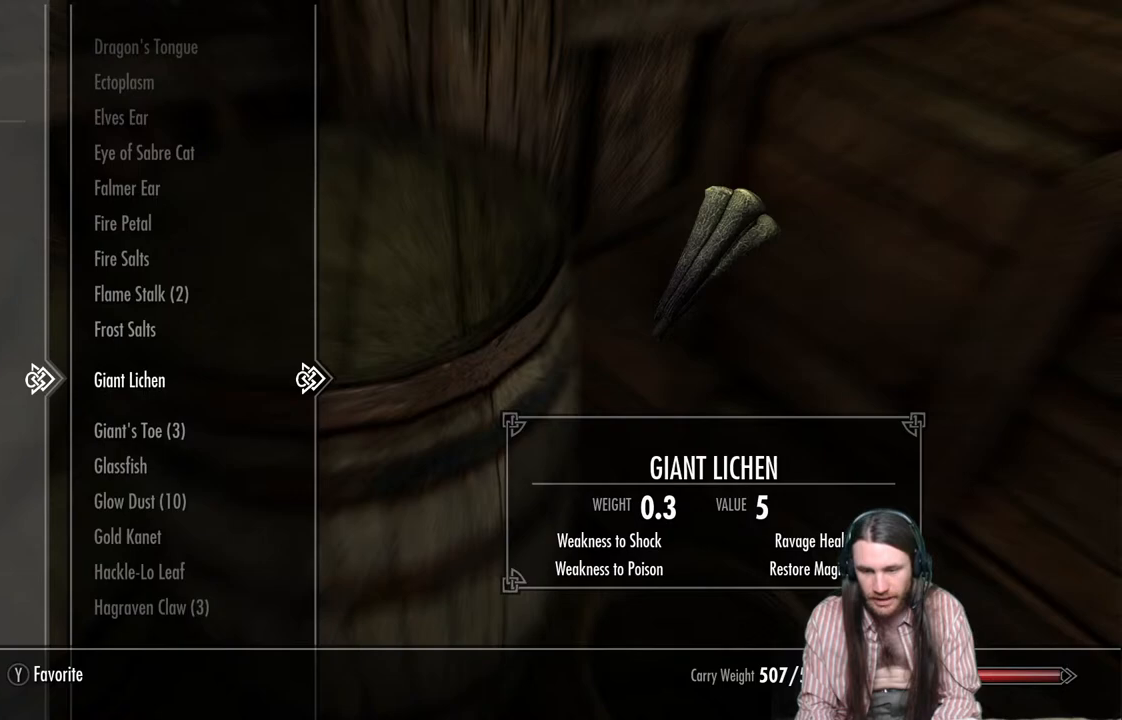
{"buttons": [], "left_stick": "center", "right_stick": "center", "events": [[217, "DPAD_DOWN", "down"], [350, "DPAD_DOWN", "up"]]}
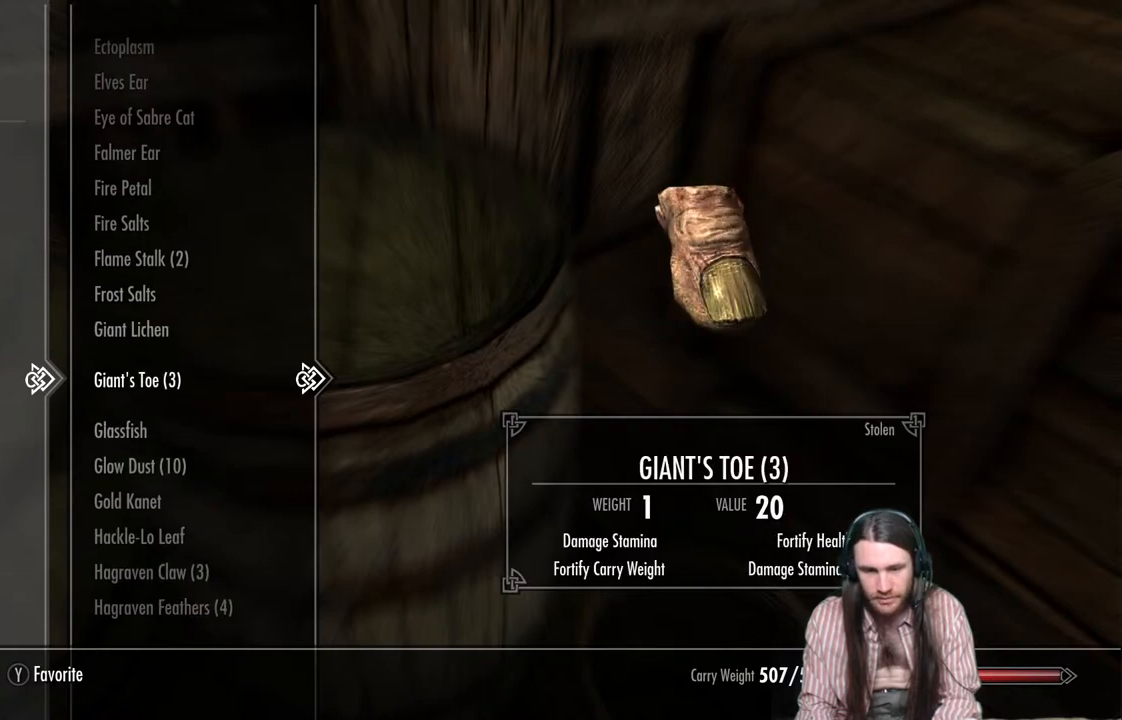
{"buttons": [], "left_stick": "center", "right_stick": "center", "events": []}
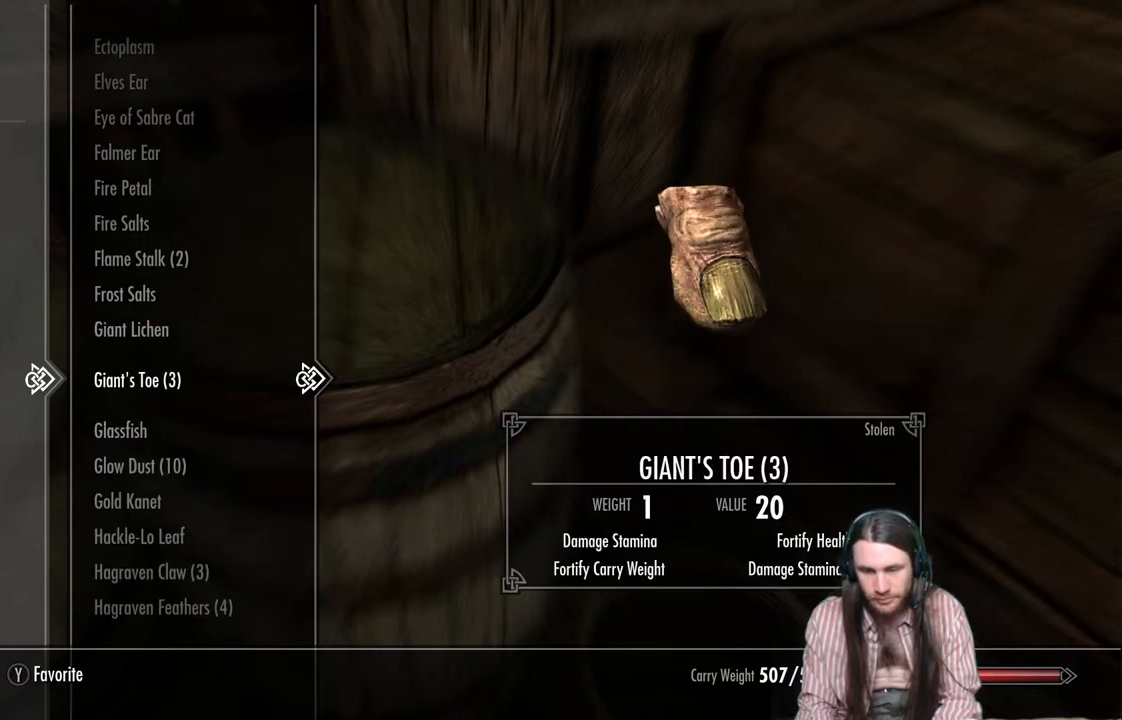
{"buttons": [], "left_stick": "center", "right_stick": "center", "events": [[317, "X", "down"], [417, "X", "up"]]}
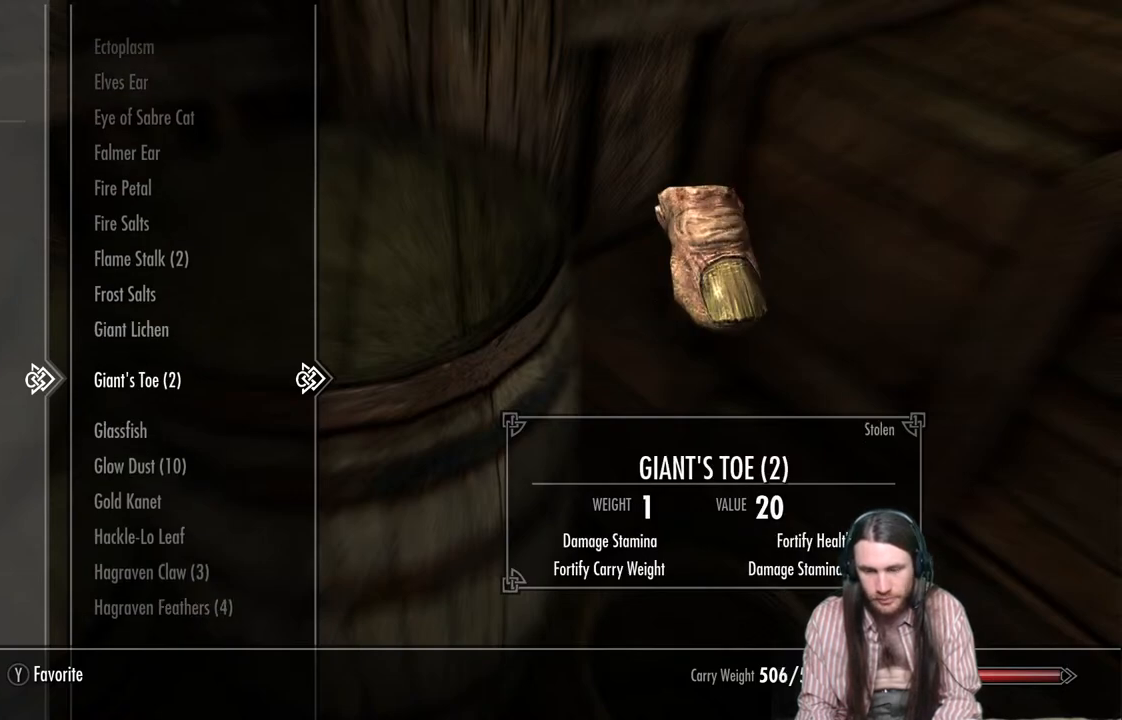
{"buttons": [], "left_stick": "center", "right_stick": "center", "events": [[33, "X", "down"], [150, "X", "up"]]}
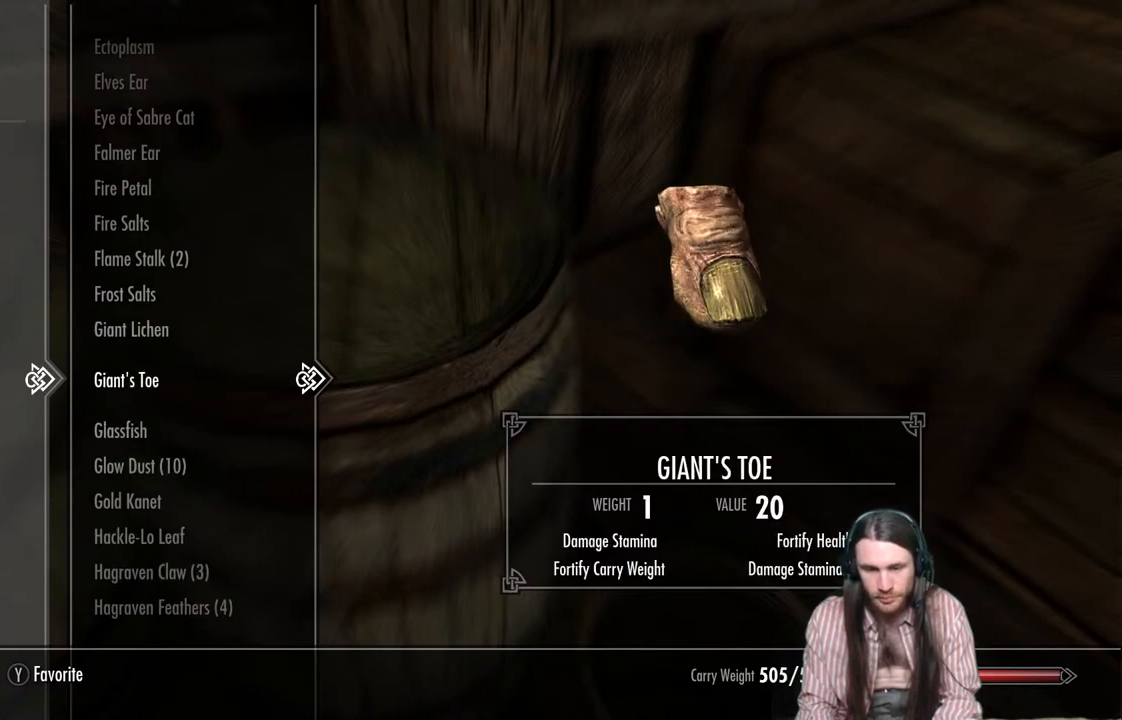
{"buttons": [], "left_stick": "center", "right_stick": "center", "events": []}
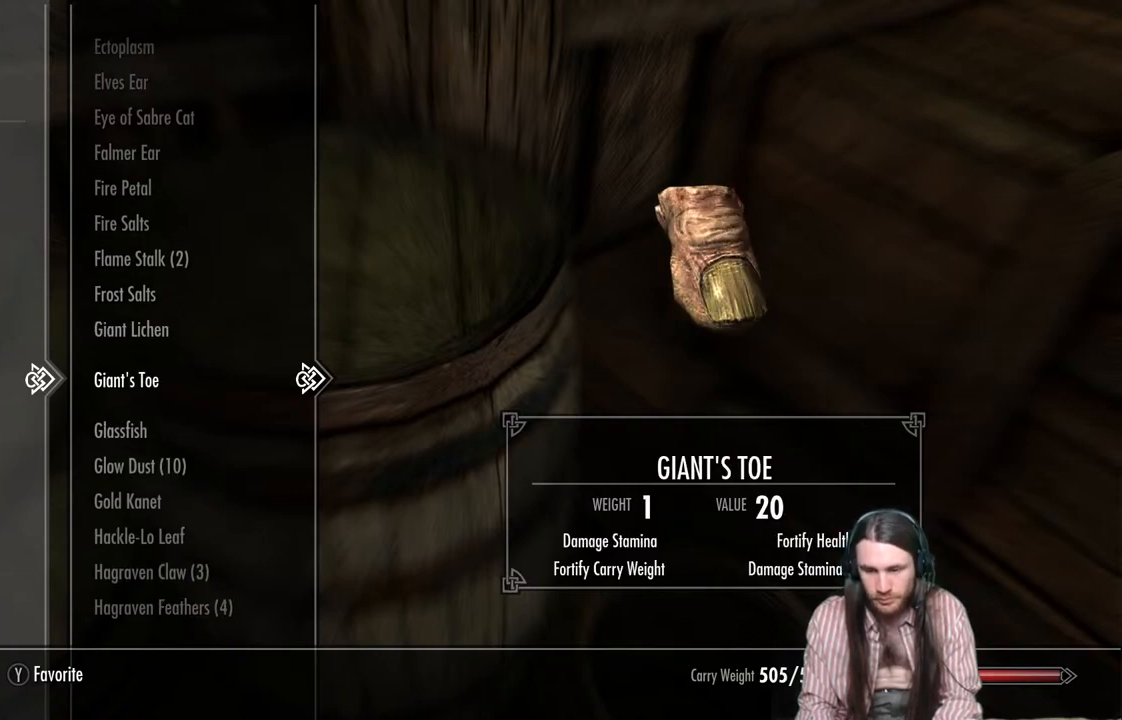
{"buttons": [], "left_stick": "center", "right_stick": "center", "events": []}
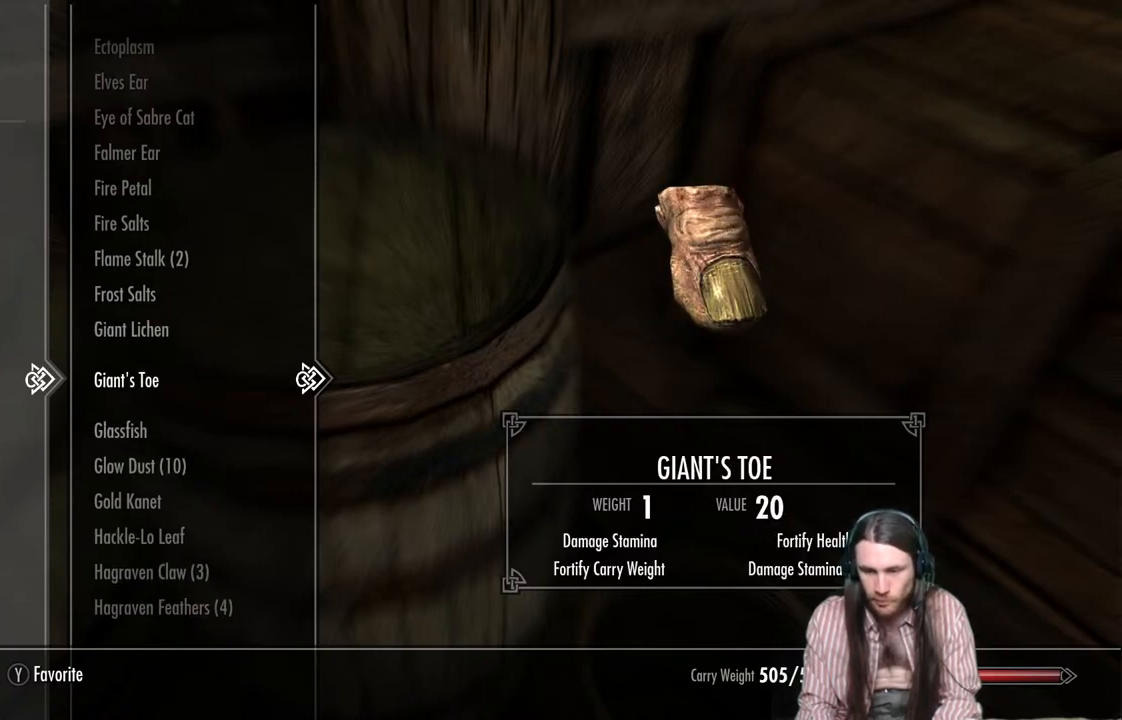
{"buttons": [], "left_stick": "center", "right_stick": "center", "events": []}
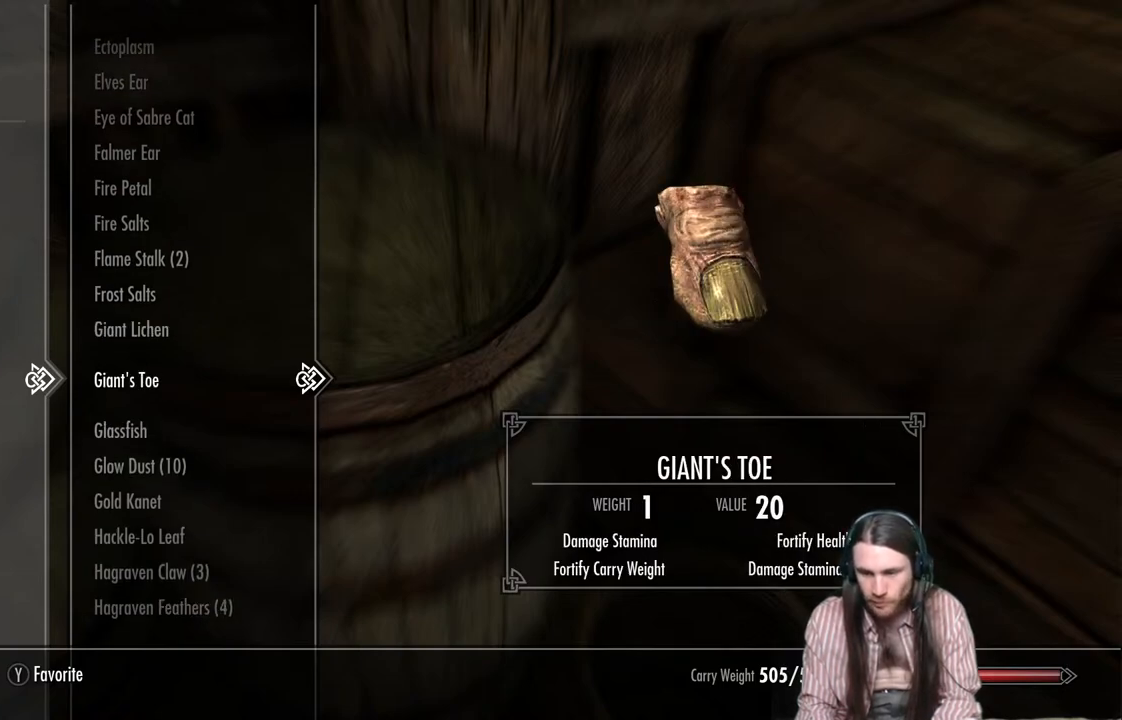
{"buttons": [], "left_stick": "center", "right_stick": "center", "events": []}
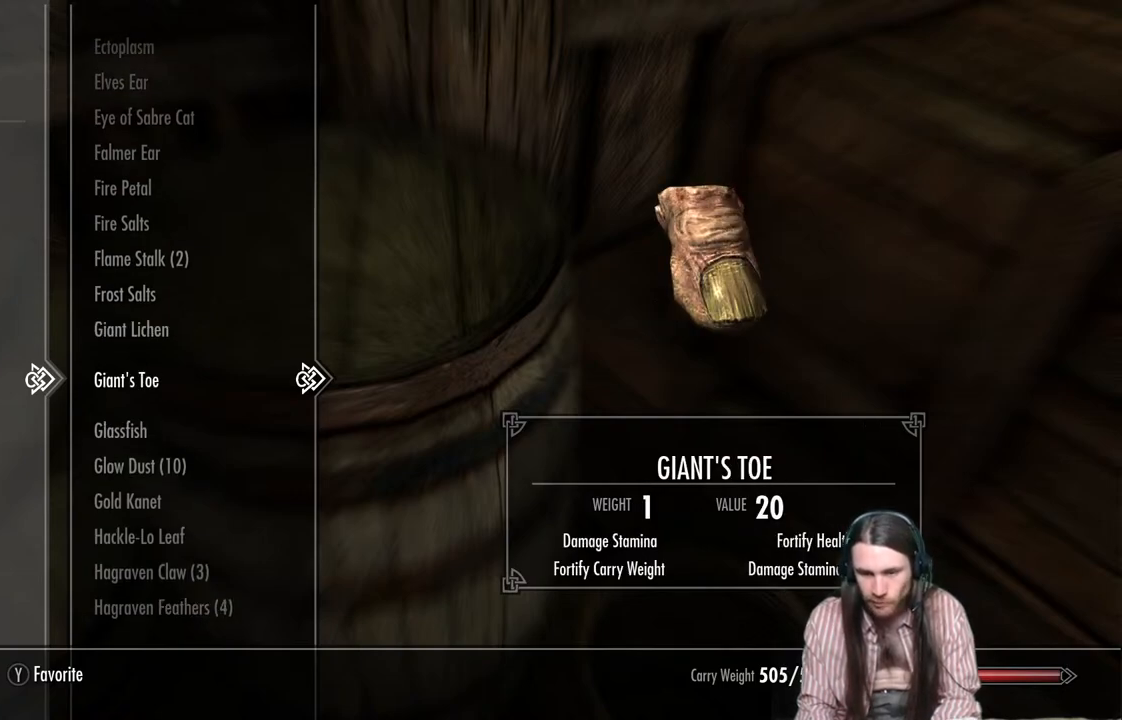
{"buttons": [], "left_stick": "center", "right_stick": "center", "events": [[83, "X", "down"], [200, "X", "up"]]}
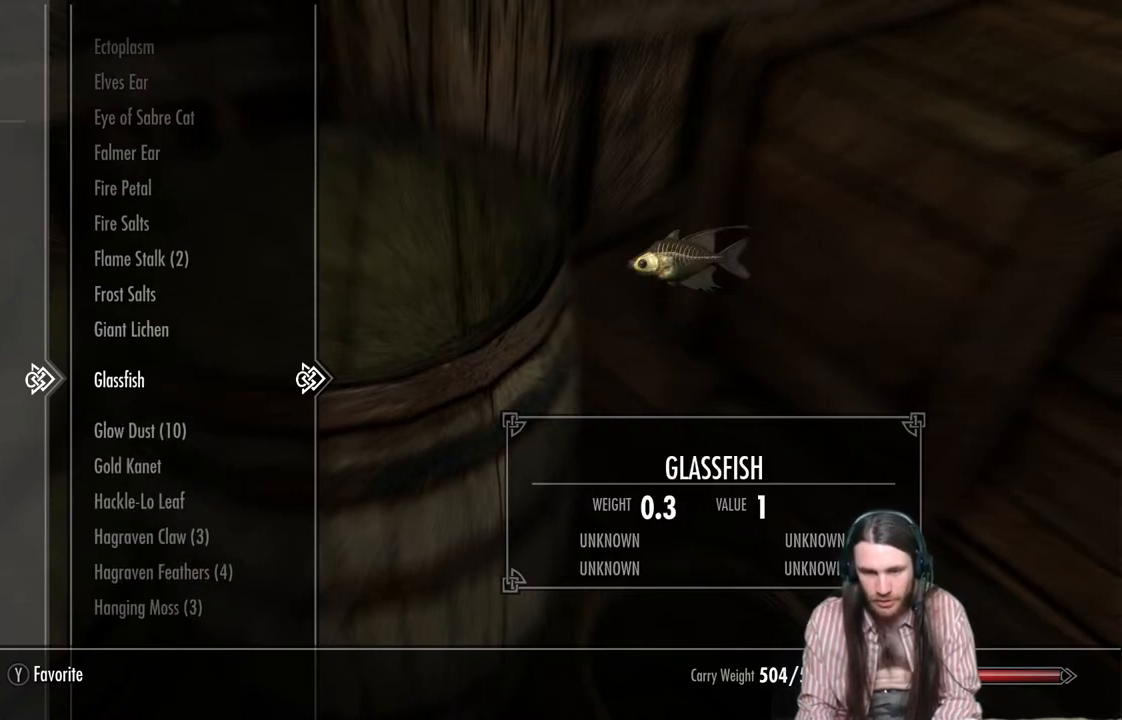
{"buttons": [], "left_stick": "center", "right_stick": "center", "events": [[150, "DPAD_DOWN", "down"], [283, "DPAD_DOWN", "up"]]}
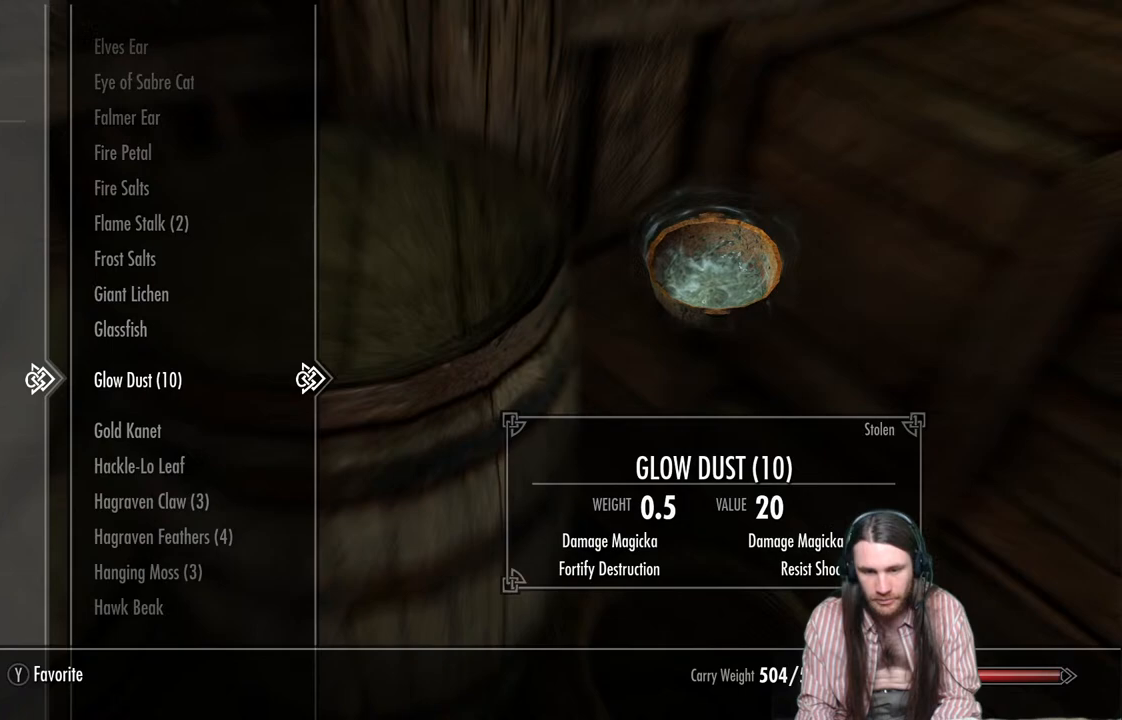
{"buttons": [], "left_stick": "center", "right_stick": "center", "events": [[183, "X", "down"], [333, "X", "up"]]}
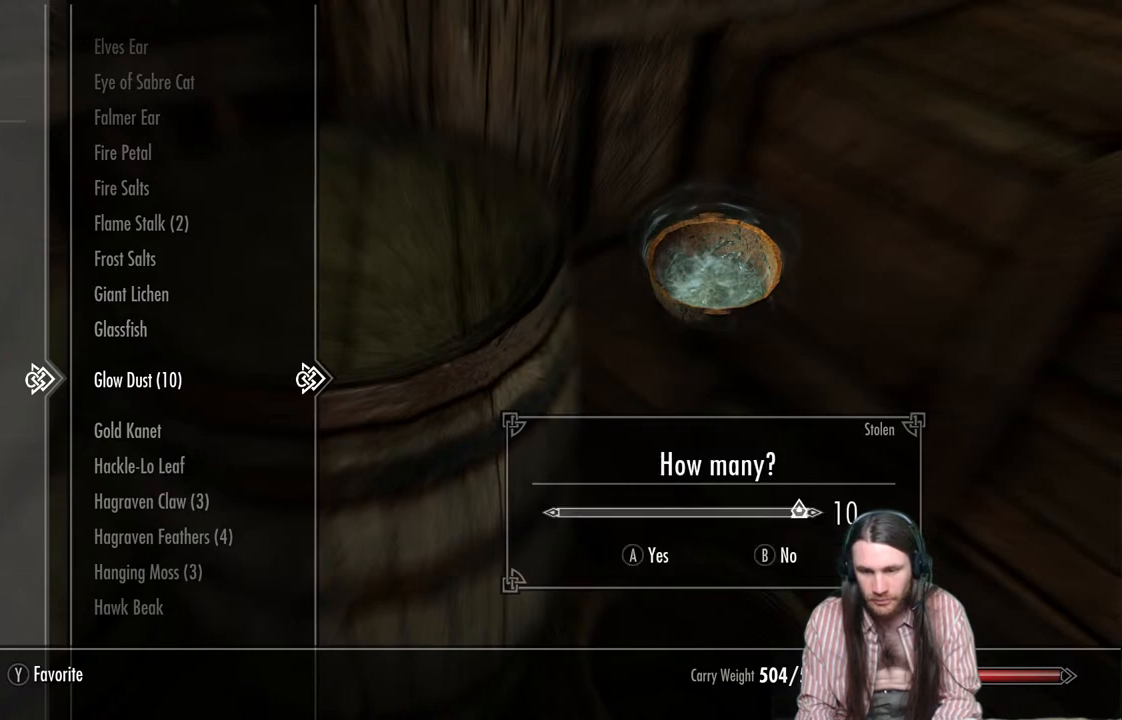
{"buttons": [], "left_stick": "center", "right_stick": "center", "events": [[100, "DPAD_LEFT", "down"], [233, "DPAD_LEFT", "up"], [333, "A", "down"], [483, "A", "up"]]}
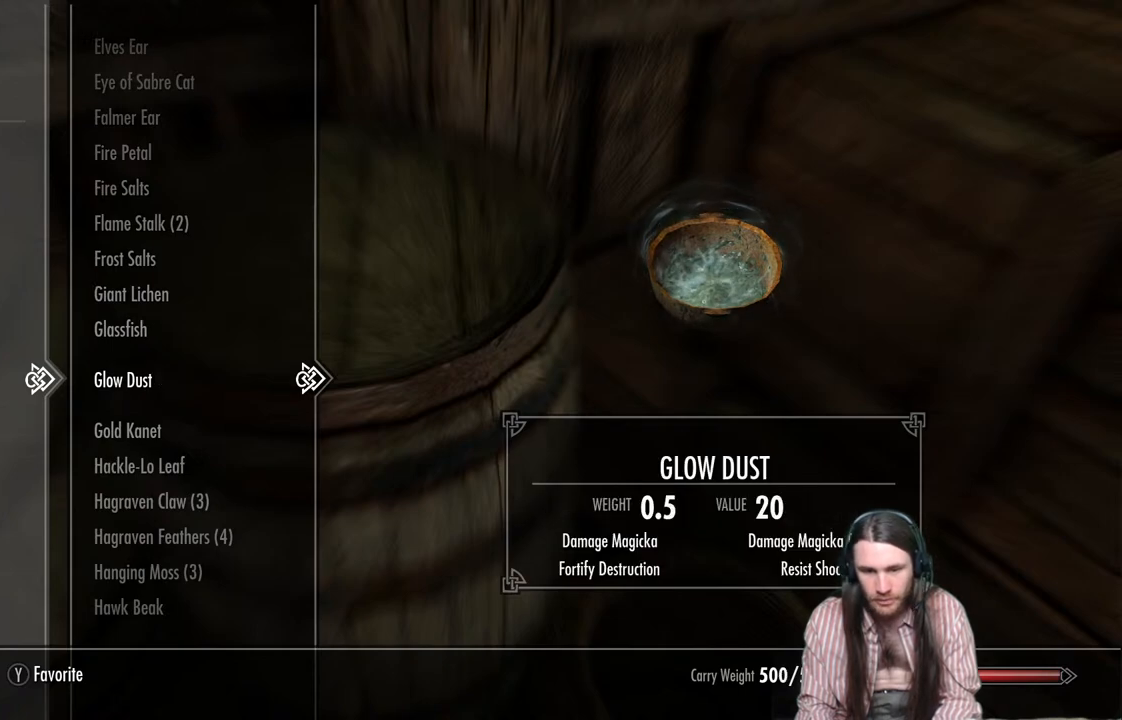
{"buttons": ["DPAD_DOWN"], "left_stick": "center", "right_stick": "center", "events": [[417, "DPAD_DOWN", "down"]]}
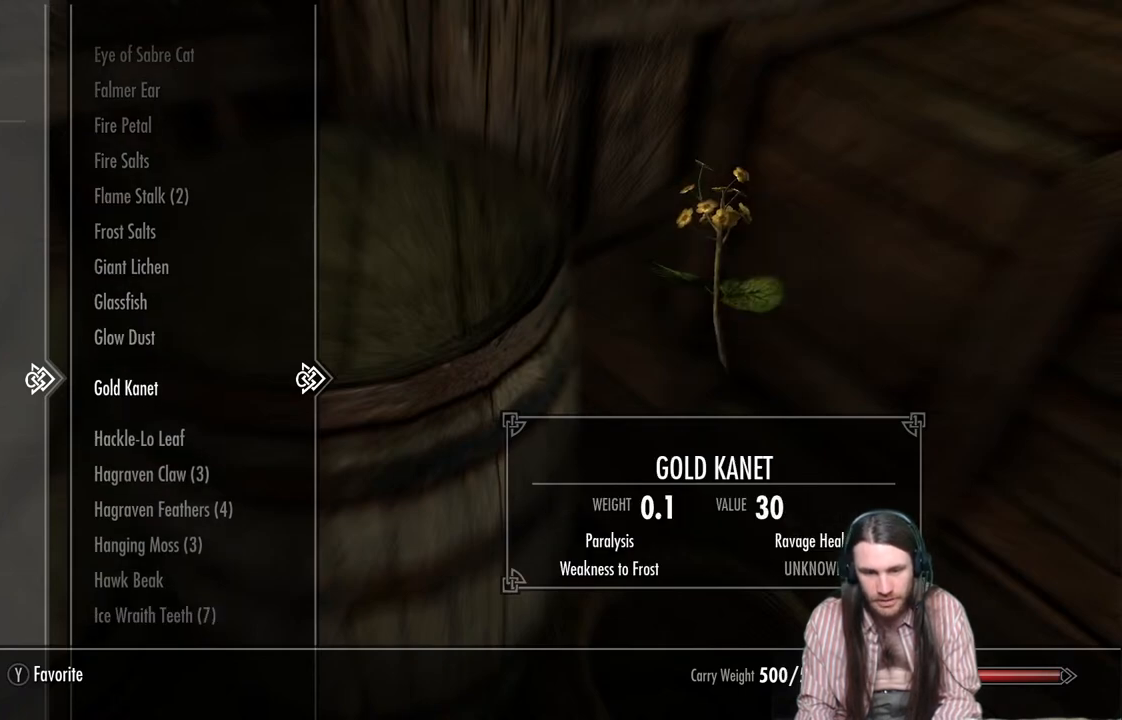
{"buttons": [], "left_stick": "center", "right_stick": "center", "events": [[50, "DPAD_DOWN", "up"], [317, "DPAD_DOWN", "down"], [433, "DPAD_DOWN", "up"]]}
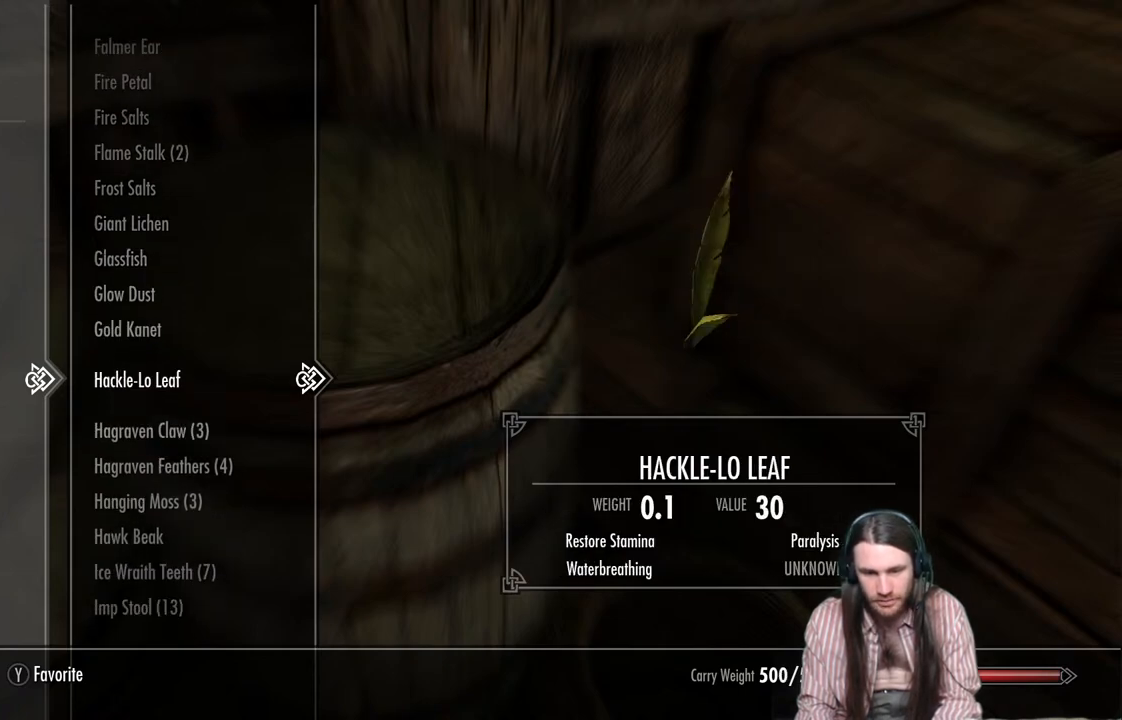
{"buttons": [], "left_stick": "center", "right_stick": "center", "events": [[200, "DPAD_UP", "down"], [317, "DPAD_UP", "up"]]}
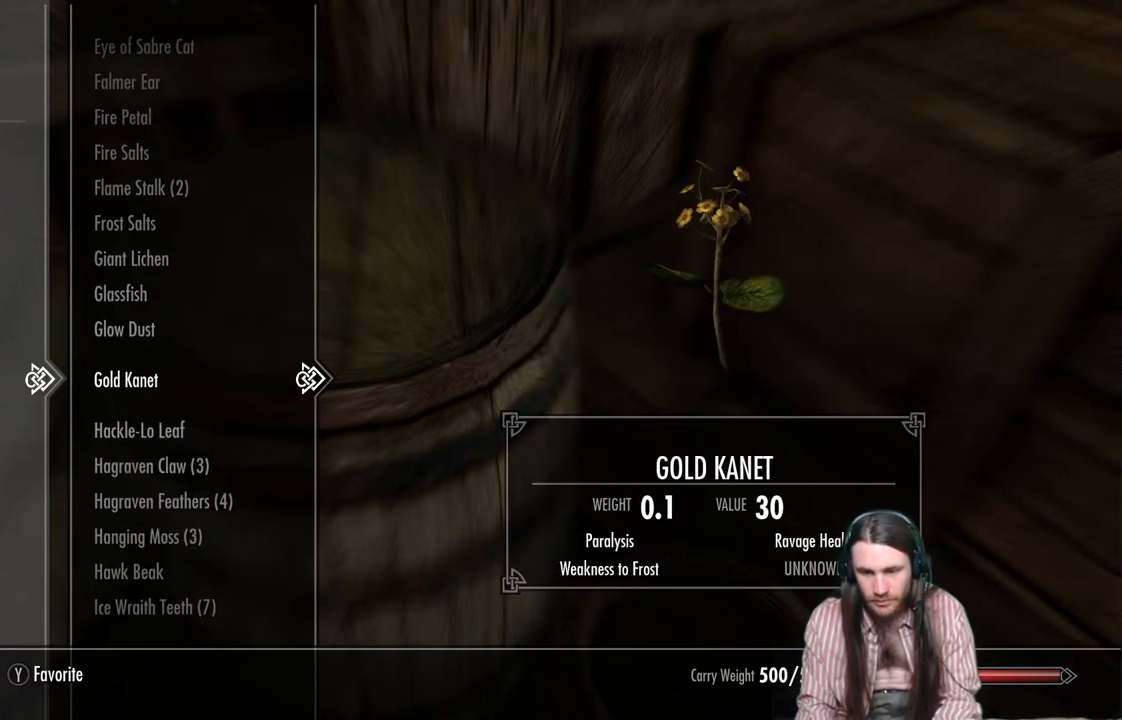
{"buttons": ["DPAD_DOWN"], "left_stick": "center", "right_stick": "center", "events": [[17, "DPAD_DOWN", "down"], [133, "DPAD_DOWN", "up"], [450, "DPAD_DOWN", "down"]]}
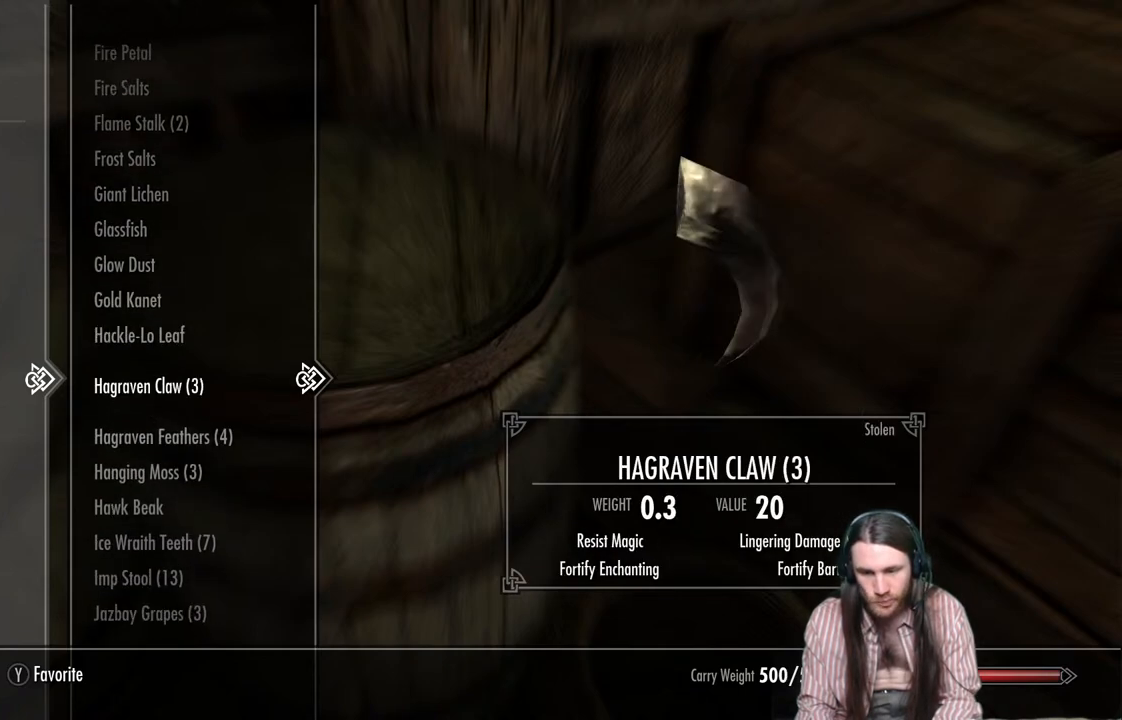
{"buttons": [], "left_stick": "center", "right_stick": "center", "events": [[83, "DPAD_DOWN", "up"]]}
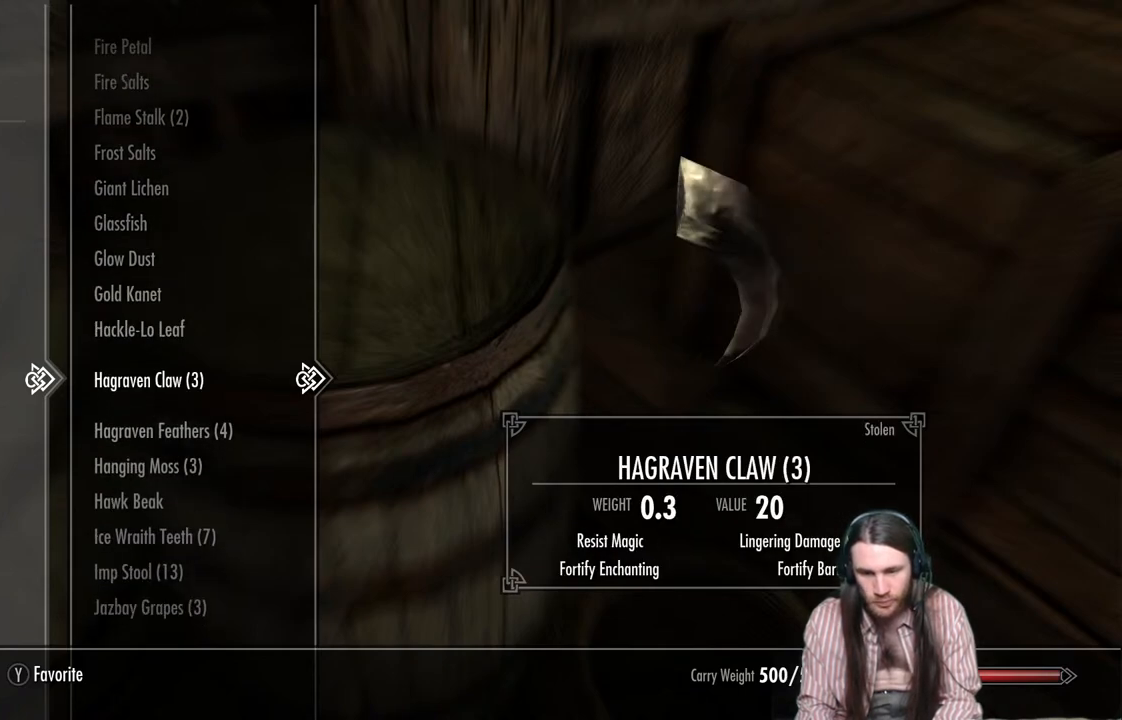
{"buttons": [], "left_stick": "center", "right_stick": "center", "events": [[317, "DPAD_DOWN", "down"], [467, "DPAD_DOWN", "up"]]}
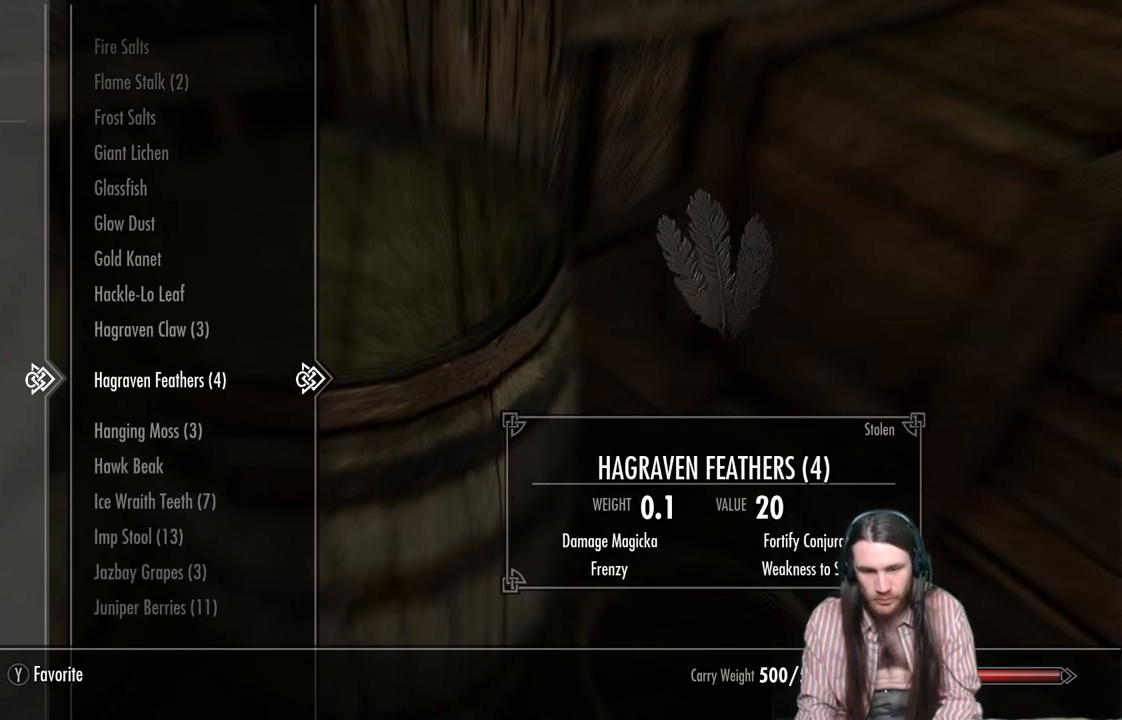
{"buttons": [], "left_stick": "center", "right_stick": "center", "events": [[233, "DPAD_UP", "down"], [350, "DPAD_UP", "up"]]}
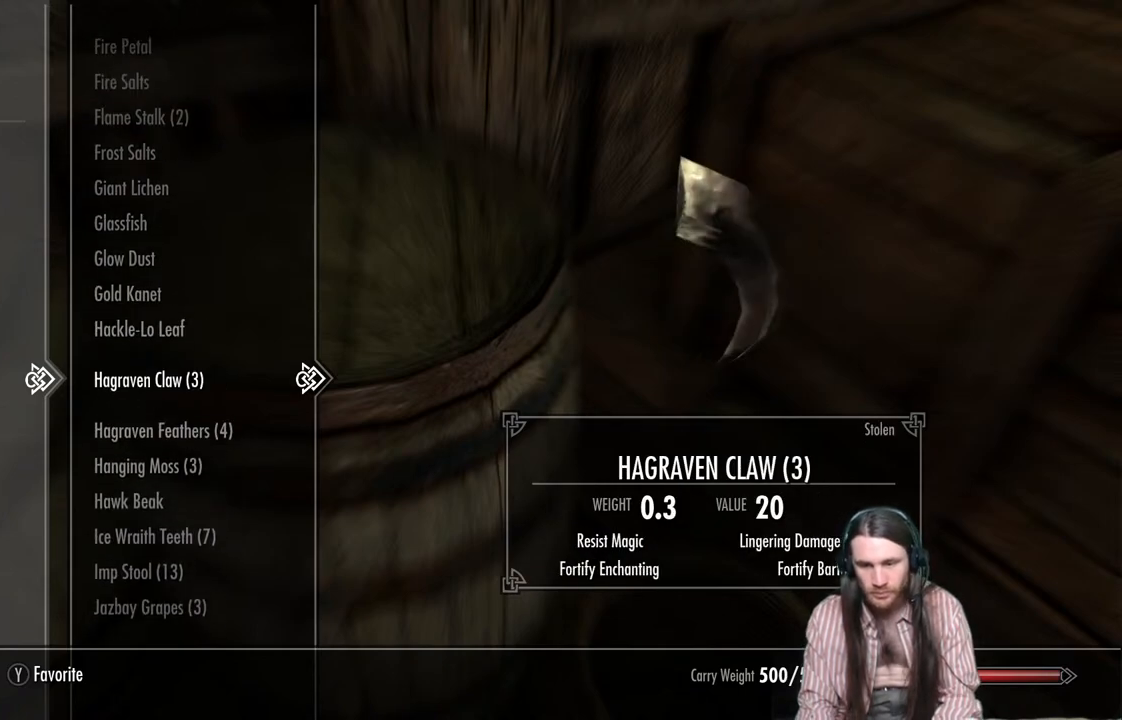
{"buttons": ["X"], "left_stick": "center", "right_stick": "center", "events": [[167, "X", "down"], [283, "X", "up"], [383, "X", "down"]]}
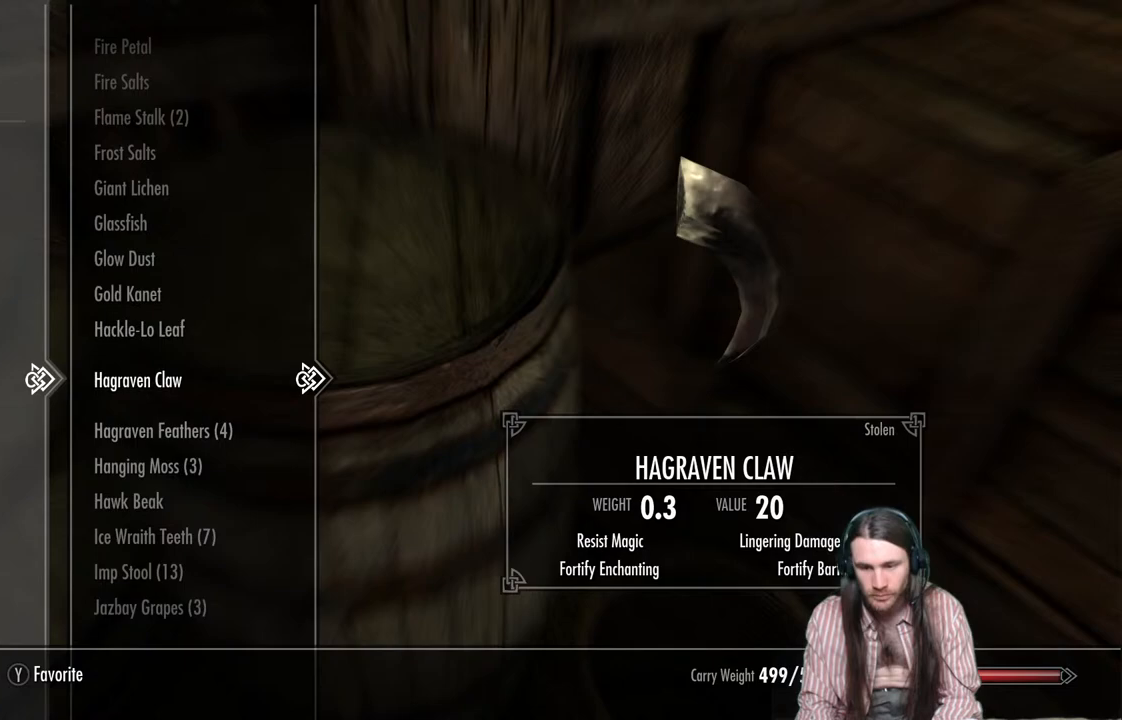
{"buttons": [], "left_stick": "center", "right_stick": "center", "events": [[17, "X", "up"], [250, "DPAD_DOWN", "down"], [383, "DPAD_DOWN", "up"]]}
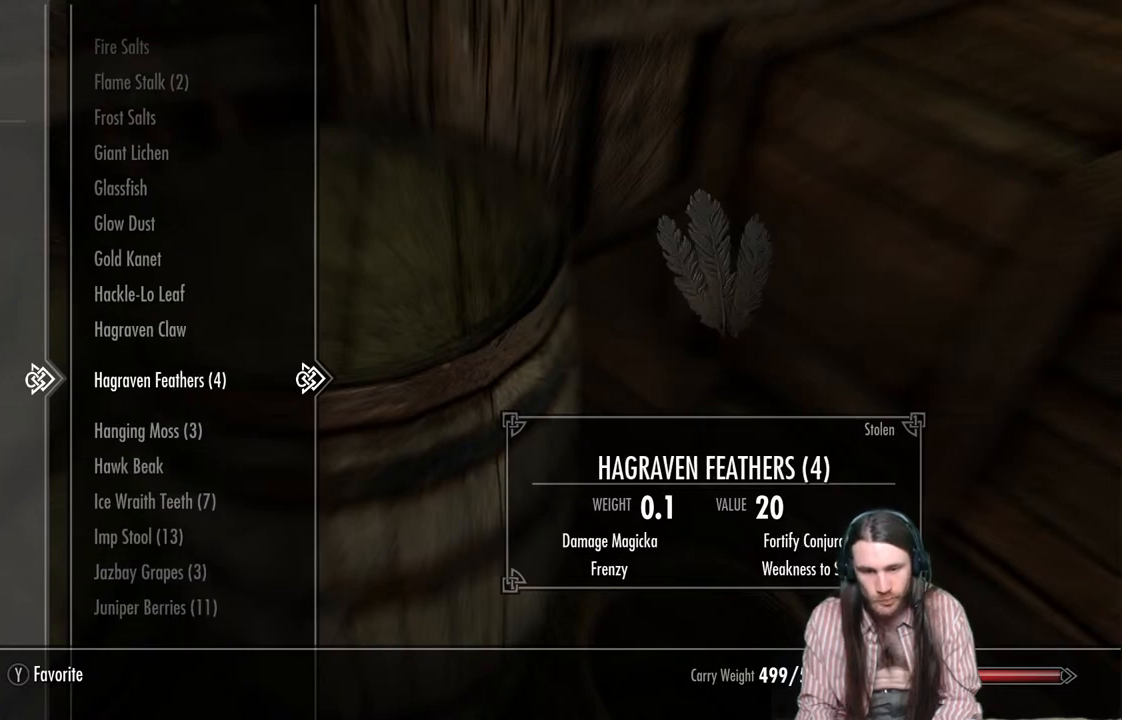
{"buttons": ["X"], "left_stick": "center", "right_stick": "center", "events": [[450, "X", "down"]]}
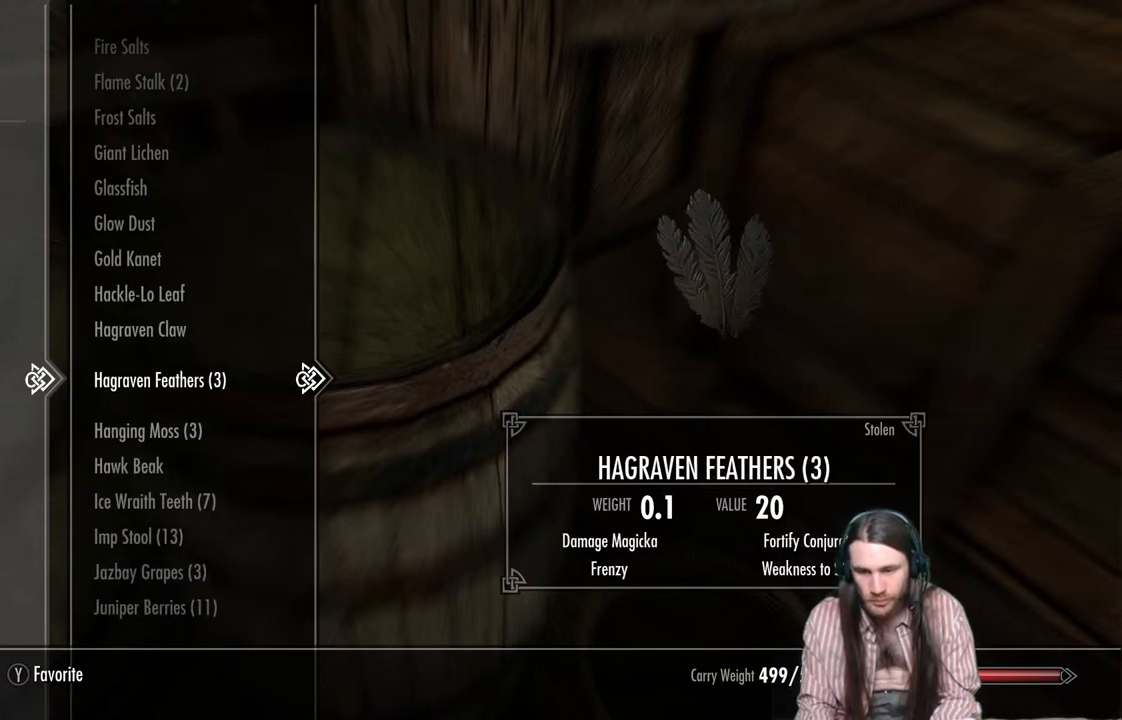
{"buttons": [], "left_stick": "center", "right_stick": "center", "events": [[67, "X", "up"], [150, "X", "down"], [267, "X", "up"], [367, "X", "down"], [500, "X", "up"]]}
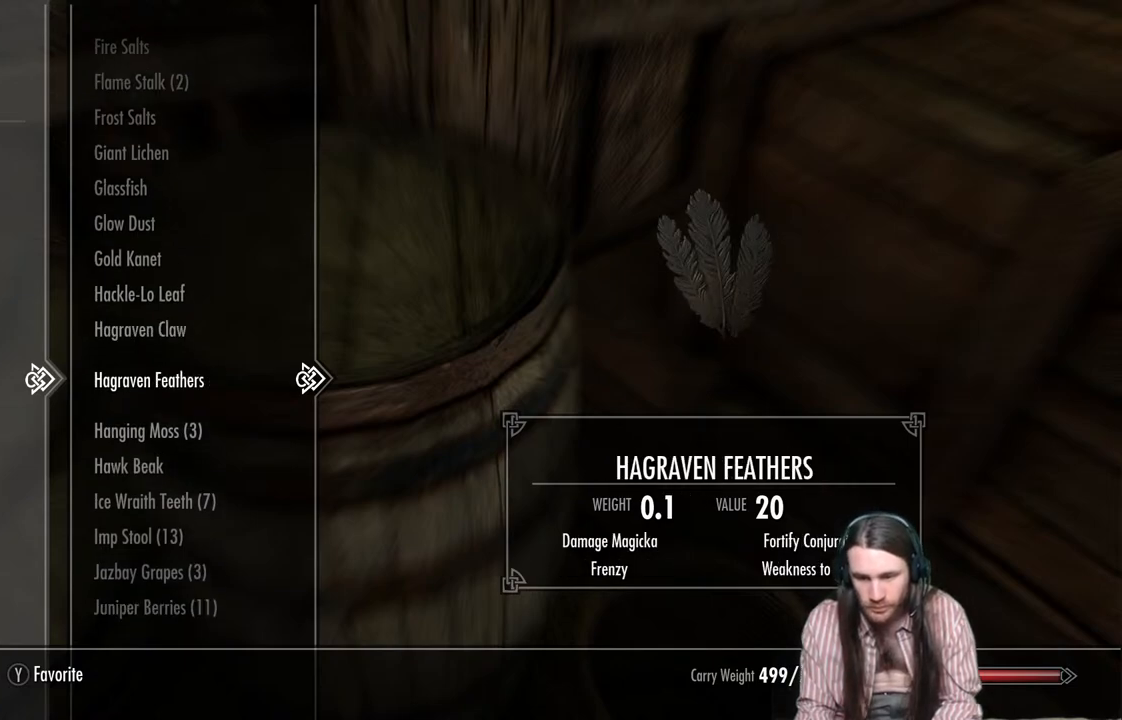
{"buttons": [], "left_stick": "center", "right_stick": "center", "events": [[233, "DPAD_DOWN", "down"], [367, "DPAD_DOWN", "up"]]}
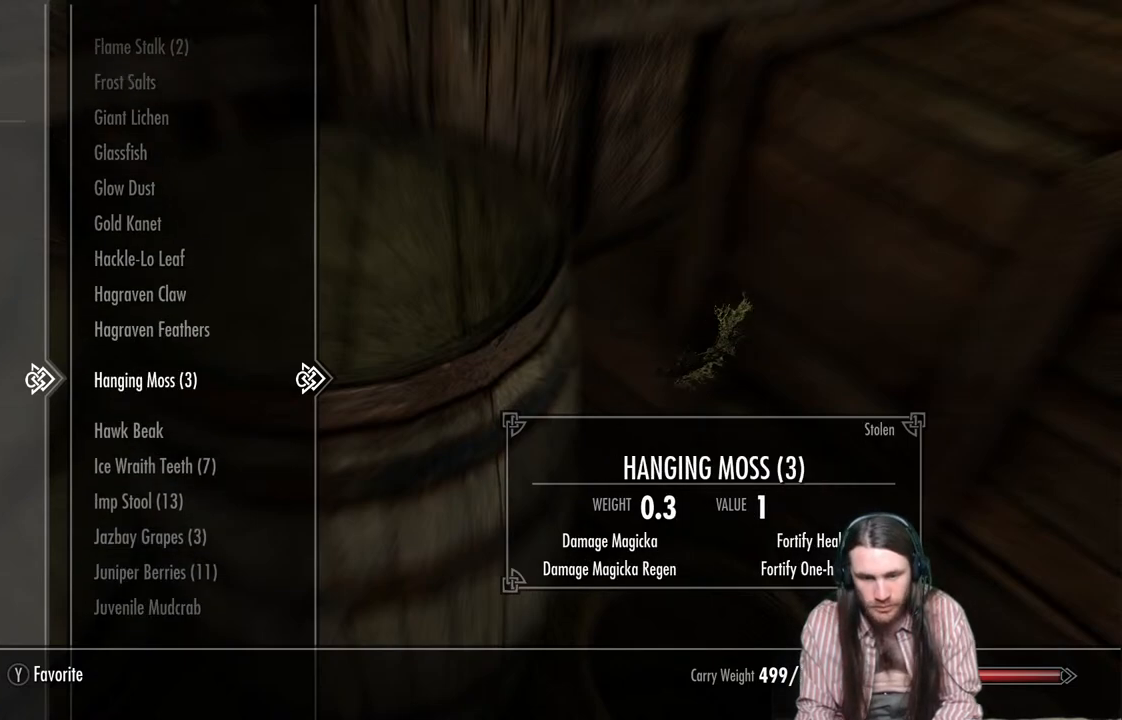
{"buttons": [], "left_stick": "center", "right_stick": "center", "events": [[350, "X", "down"], [450, "X", "up"]]}
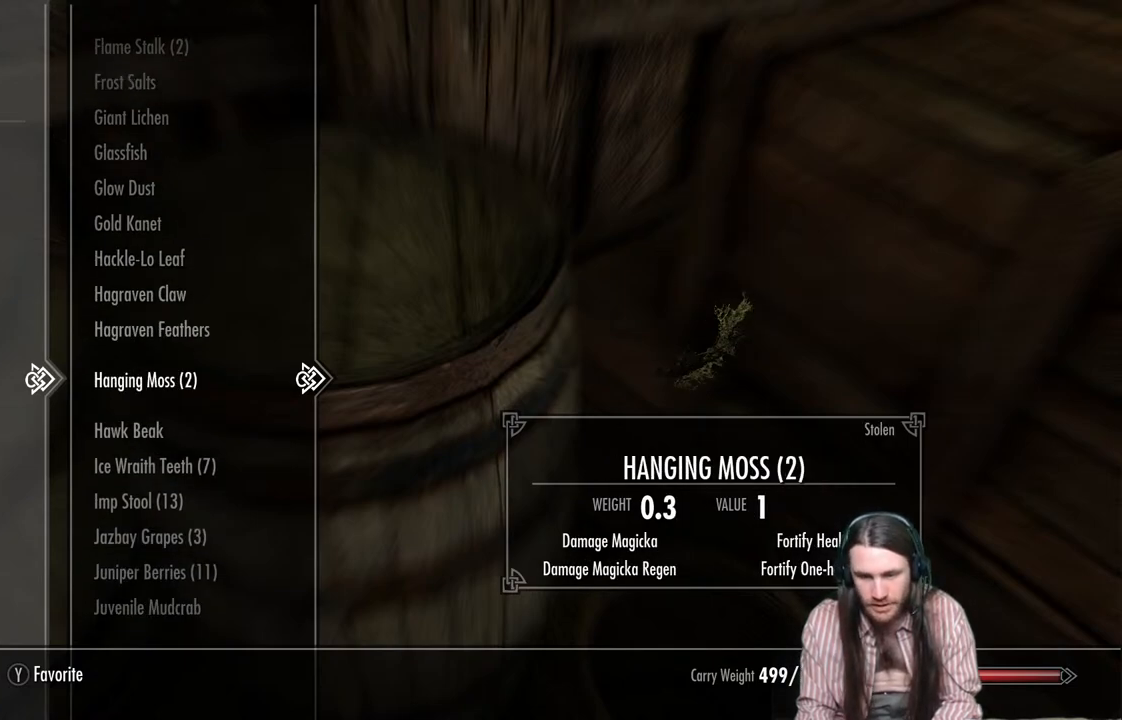
{"buttons": [], "left_stick": "center", "right_stick": "center", "events": [[33, "X", "down"], [167, "X", "up"]]}
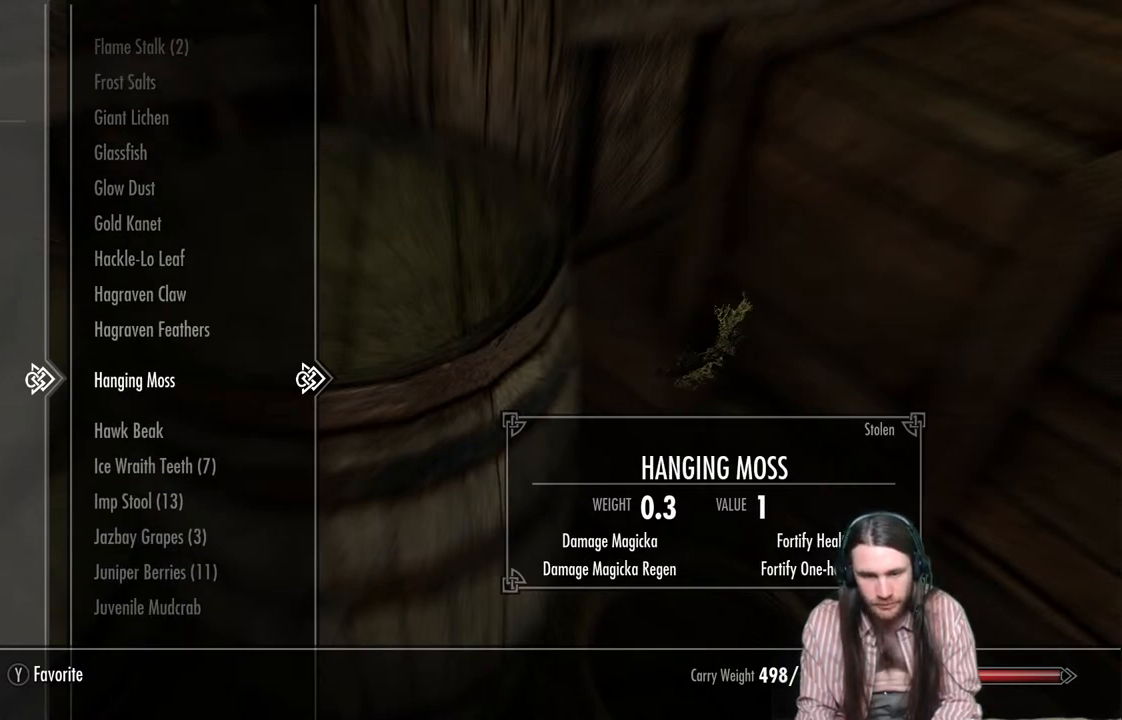
{"buttons": [], "left_stick": "center", "right_stick": "center", "events": [[17, "DPAD_DOWN", "down"], [133, "DPAD_DOWN", "up"]]}